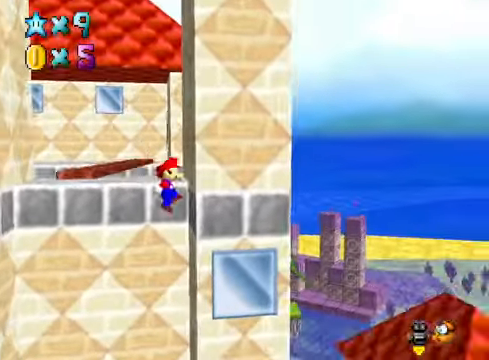
Gameplay with a controller (Xbox layout); each line is a JSON object with the inputs held at the frame after it. "events" lists button and stick changes between this image and that frame as [ms after this image, input, new state], when the widget could be followed in between.
{"buttons": [], "left_stick": "up-right", "right_stick": "center", "events": [[67, "A", "down"], [134, "A", "up"], [368, "left_stick", "up"], [501, "left_stick", "up-right"]]}
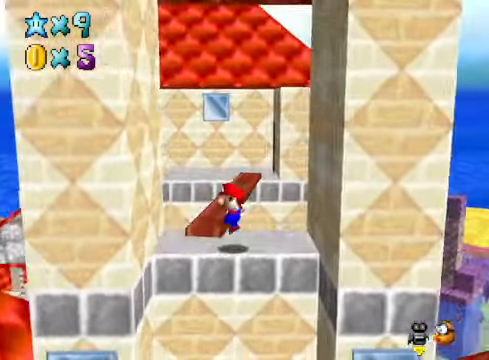
{"buttons": [], "left_stick": "up", "right_stick": "center", "events": [[134, "left_stick", "center"], [301, "left_stick", "up"]]}
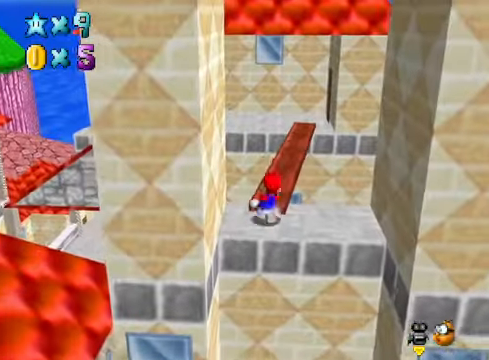
{"buttons": [], "left_stick": "up", "right_stick": "center", "events": [[67, "A", "down"], [334, "A", "up"]]}
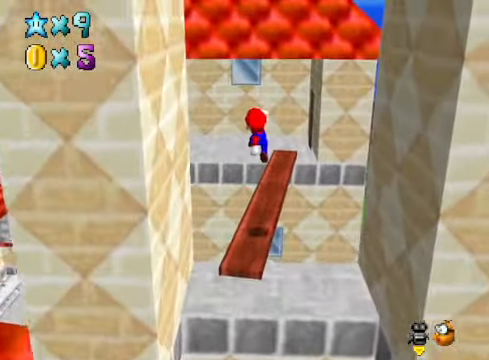
{"buttons": ["A"], "left_stick": "up", "right_stick": "center", "events": [[134, "left_stick", "up-right"], [201, "X", "down"], [301, "X", "up"], [434, "A", "down"], [468, "left_stick", "up"]]}
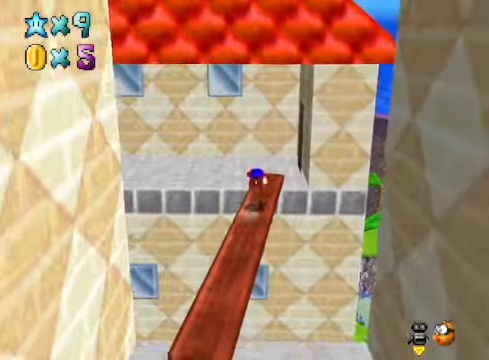
{"buttons": [], "left_stick": "up-left", "right_stick": "center", "events": [[34, "A", "up"], [67, "left_stick", "up-left"], [334, "left_stick", "center"], [334, "right_stick", "left"], [468, "left_stick", "up-left"], [468, "right_stick", "center"]]}
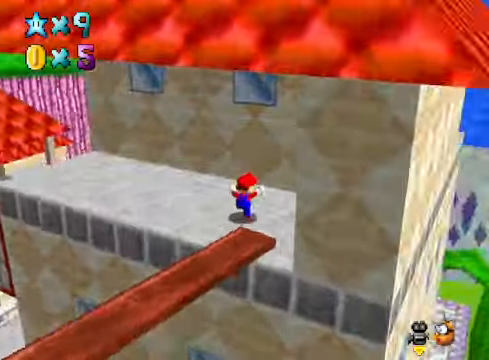
{"buttons": [], "left_stick": "up-left", "right_stick": "center", "events": []}
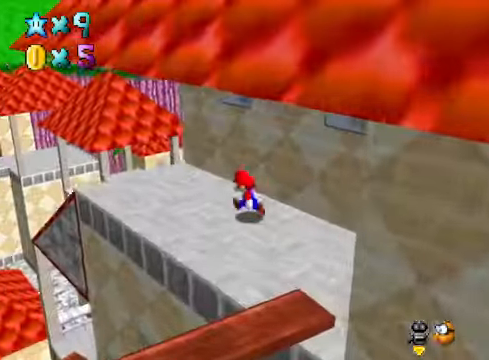
{"buttons": [], "left_stick": "center", "right_stick": "center", "events": [[301, "left_stick", "center"]]}
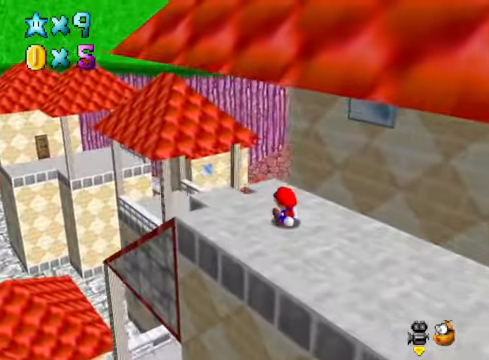
{"buttons": [], "left_stick": "center", "right_stick": "center", "events": [[234, "left_stick", "left"], [234, "right_stick", "right"], [367, "left_stick", "center"], [401, "right_stick", "center"]]}
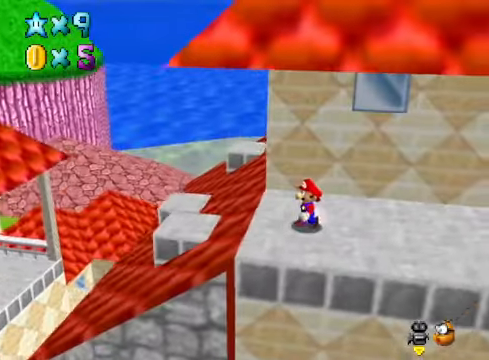
{"buttons": [], "left_stick": "left", "right_stick": "center", "events": [[167, "left_stick", "left"], [234, "right_stick", "right"], [301, "left_stick", "center"], [401, "right_stick", "center"], [501, "left_stick", "left"]]}
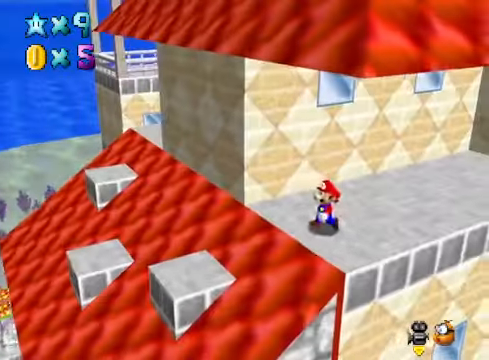
{"buttons": [], "left_stick": "center", "right_stick": "center", "events": [[33, "A", "down"], [67, "left_stick", "down-left"], [401, "A", "up"], [467, "left_stick", "center"]]}
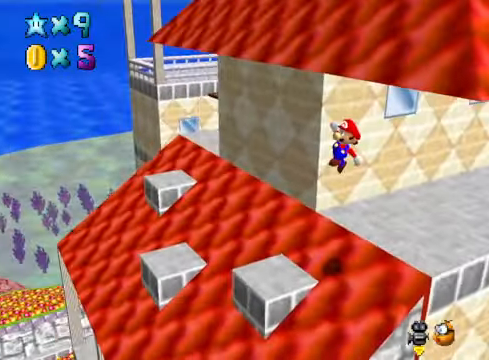
{"buttons": [], "left_stick": "center", "right_stick": "down-right", "events": [[67, "left_stick", "up-right"], [200, "X", "down"], [267, "X", "up"], [367, "left_stick", "center"], [501, "right_stick", "down-right"]]}
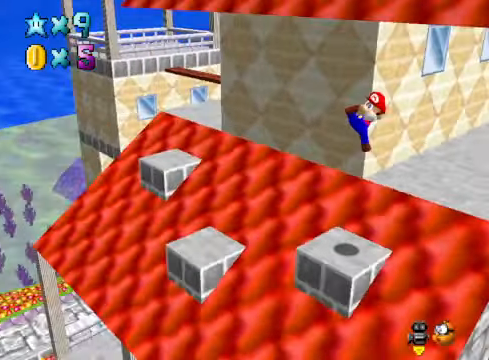
{"buttons": [], "left_stick": "left", "right_stick": "center", "events": [[67, "left_stick", "up"], [133, "left_stick", "up-right"], [133, "right_stick", "center"], [234, "left_stick", "center"], [501, "left_stick", "left"]]}
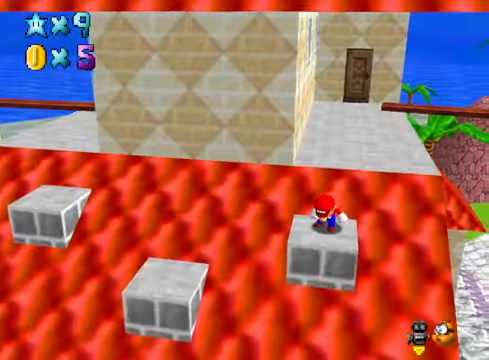
{"buttons": ["A"], "left_stick": "down-left", "right_stick": "center", "events": [[100, "left_stick", "down-left"], [200, "A", "down"]]}
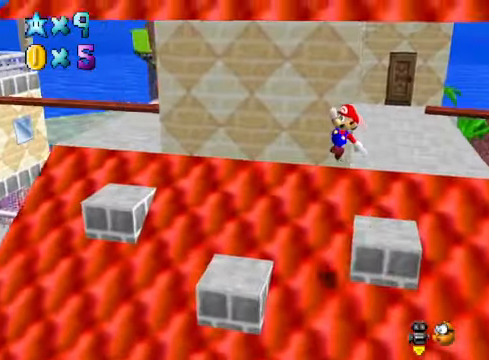
{"buttons": [], "left_stick": "up-right", "right_stick": "center", "events": [[33, "left_stick", "center"], [200, "left_stick", "up"], [300, "A", "up"], [334, "left_stick", "up-right"]]}
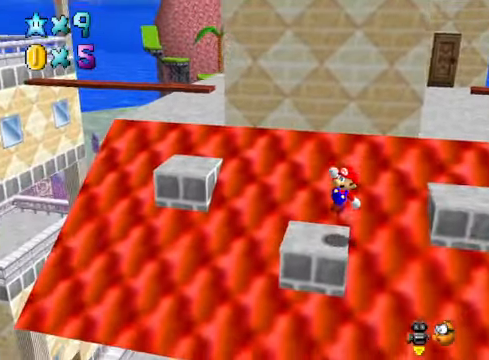
{"buttons": ["A"], "left_stick": "up-left", "right_stick": "center", "events": [[33, "left_stick", "center"], [234, "left_stick", "up-left"], [467, "A", "down"]]}
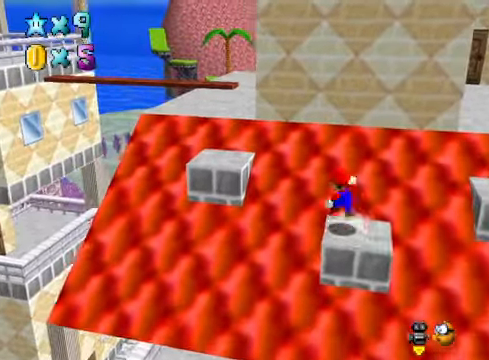
{"buttons": ["A"], "left_stick": "left", "right_stick": "center", "events": [[367, "left_stick", "left"]]}
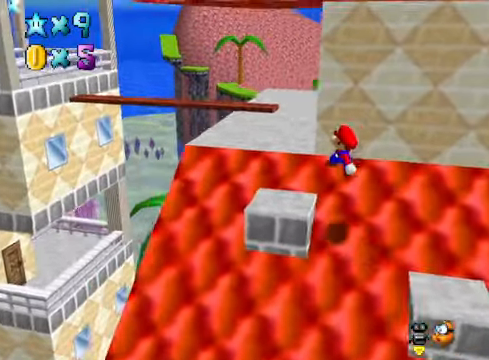
{"buttons": [], "left_stick": "up-right", "right_stick": "center", "events": [[33, "A", "up"], [200, "A", "down"], [233, "left_stick", "right"], [367, "left_stick", "up-right"], [400, "A", "up"]]}
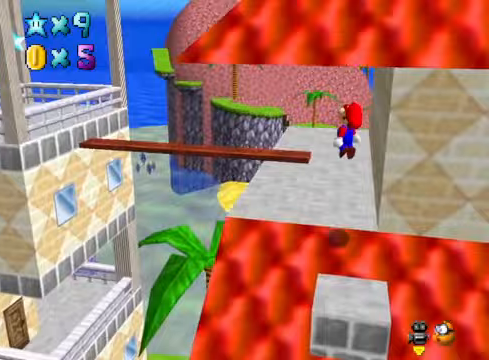
{"buttons": [], "left_stick": "up-right", "right_stick": "center", "events": [[167, "left_stick", "up"], [334, "right_stick", "down-left"], [401, "left_stick", "up-right"], [501, "right_stick", "center"]]}
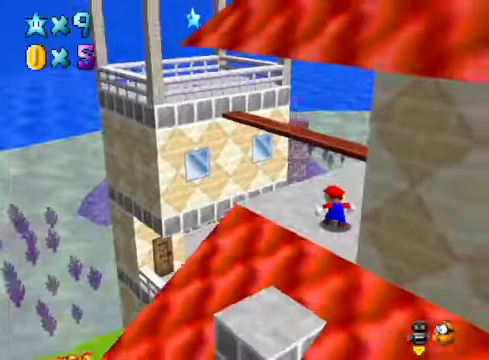
{"buttons": [], "left_stick": "right", "right_stick": "center", "events": [[100, "right_stick", "down-left"], [134, "left_stick", "right"], [234, "right_stick", "center"]]}
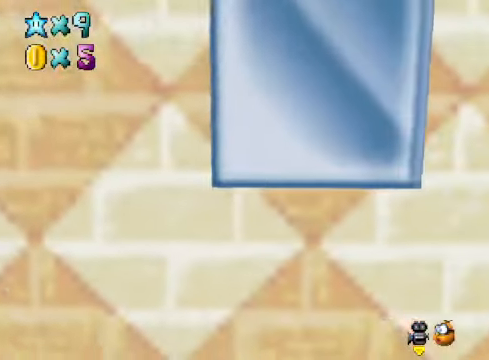
{"buttons": [], "left_stick": "up", "right_stick": "center", "events": [[234, "left_stick", "center"], [367, "R1", "down"], [367, "left_stick", "right"], [468, "R1", "up"], [501, "left_stick", "up"]]}
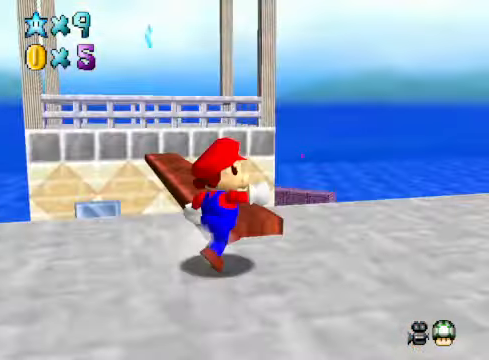
{"buttons": [], "left_stick": "center", "right_stick": "center", "events": [[33, "left_stick", "center"], [200, "left_stick", "up-left"], [401, "left_stick", "center"]]}
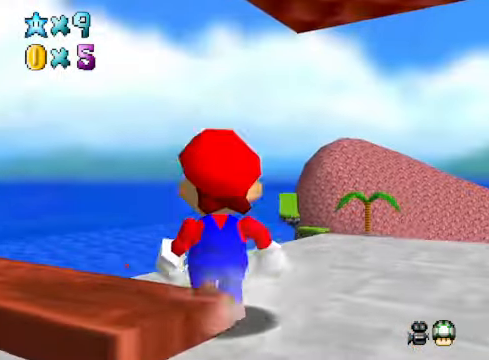
{"buttons": [], "left_stick": "down-left", "right_stick": "center", "events": [[401, "A", "down"], [434, "left_stick", "down-left"], [467, "A", "up"]]}
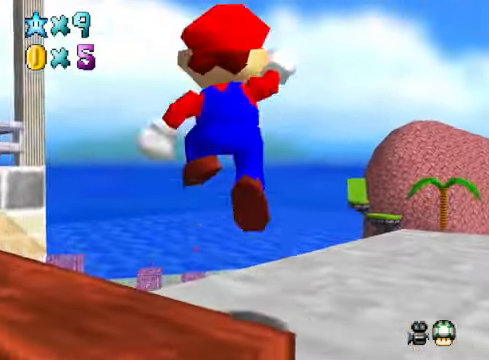
{"buttons": [], "left_stick": "center", "right_stick": "center", "events": [[334, "left_stick", "center"]]}
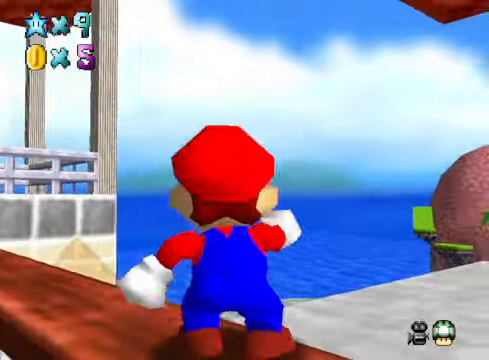
{"buttons": [], "left_stick": "center", "right_stick": "center", "events": [[67, "R1", "down"], [133, "R1", "up"], [367, "right_stick", "down-right"], [501, "right_stick", "center"]]}
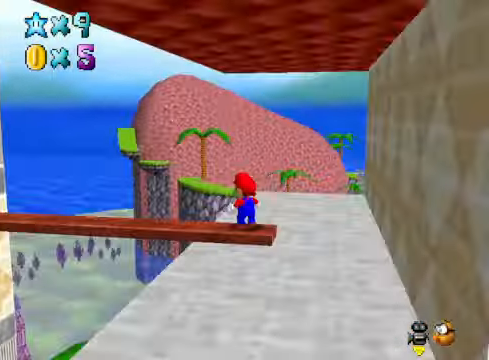
{"buttons": [], "left_stick": "left", "right_stick": "center", "events": [[300, "left_stick", "left"]]}
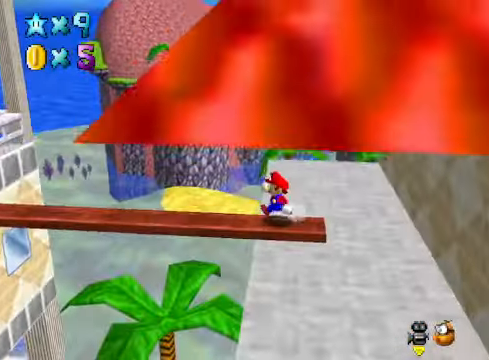
{"buttons": [], "left_stick": "left", "right_stick": "center", "events": [[334, "A", "down"], [334, "X", "down"], [467, "A", "up"], [467, "X", "up"]]}
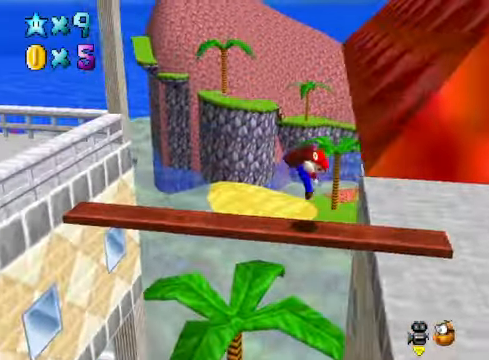
{"buttons": ["A"], "left_stick": "left", "right_stick": "center", "events": [[267, "A", "down"]]}
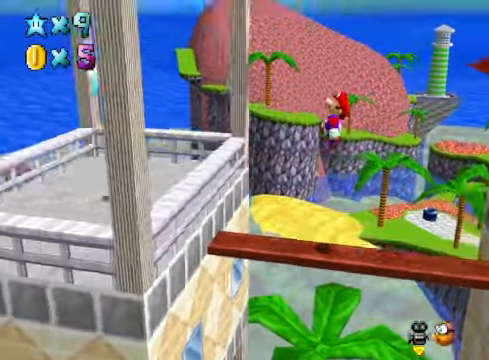
{"buttons": [], "left_stick": "left", "right_stick": "center", "events": [[233, "left_stick", "right"], [300, "A", "up"], [367, "X", "down"], [367, "left_stick", "left"], [468, "X", "up"]]}
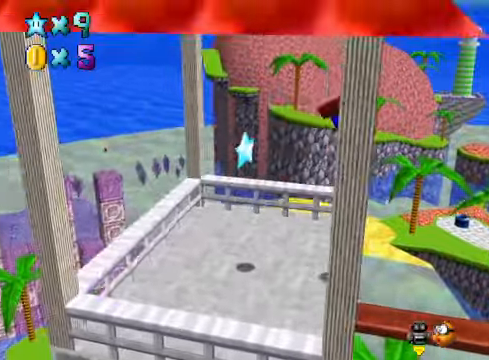
{"buttons": [], "left_stick": "center", "right_stick": "center", "events": [[67, "left_stick", "down"], [234, "left_stick", "center"]]}